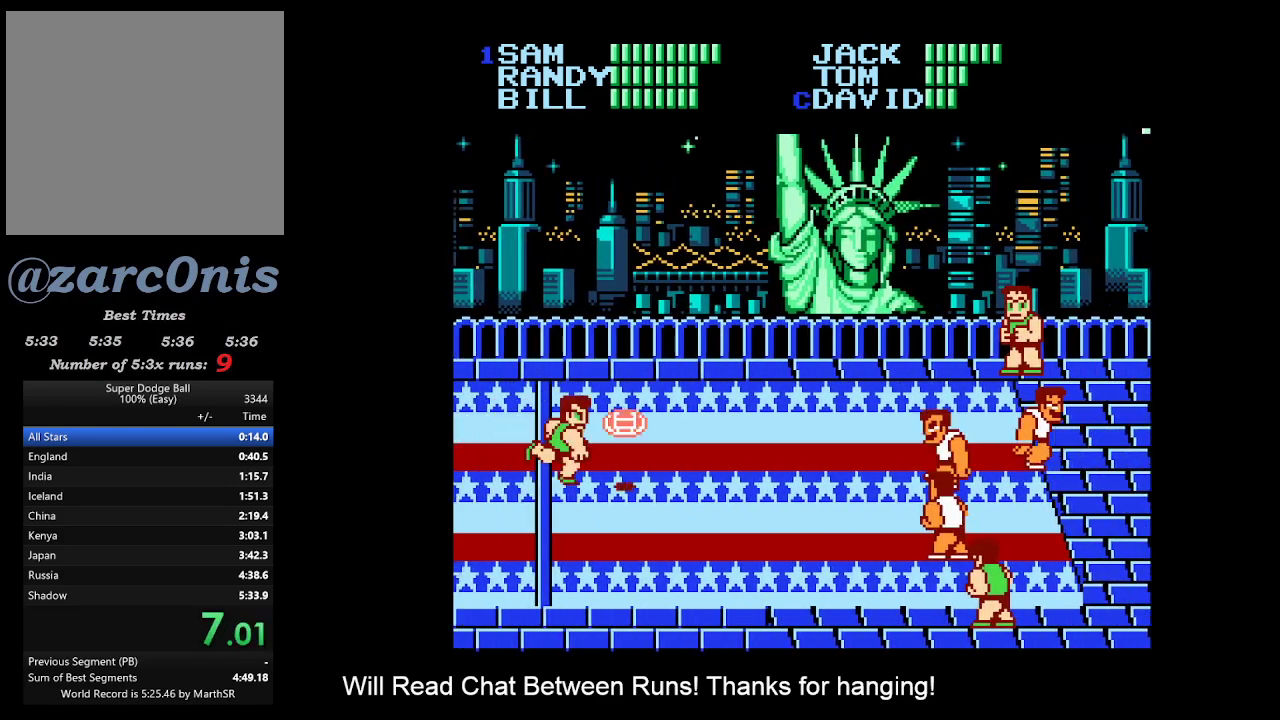
Gameplay with a controller (Xbox layout); each line is a JSON object with the inputs held at the frame after it. "events" lists button and stick changes between this image and that frame as [ms after this image, input, new state], when the widget could be followed in between. Not read: left_stick right_stick.
{"buttons": ["DPAD_UP"], "events": [[467, "DPAD_UP", "down"]]}
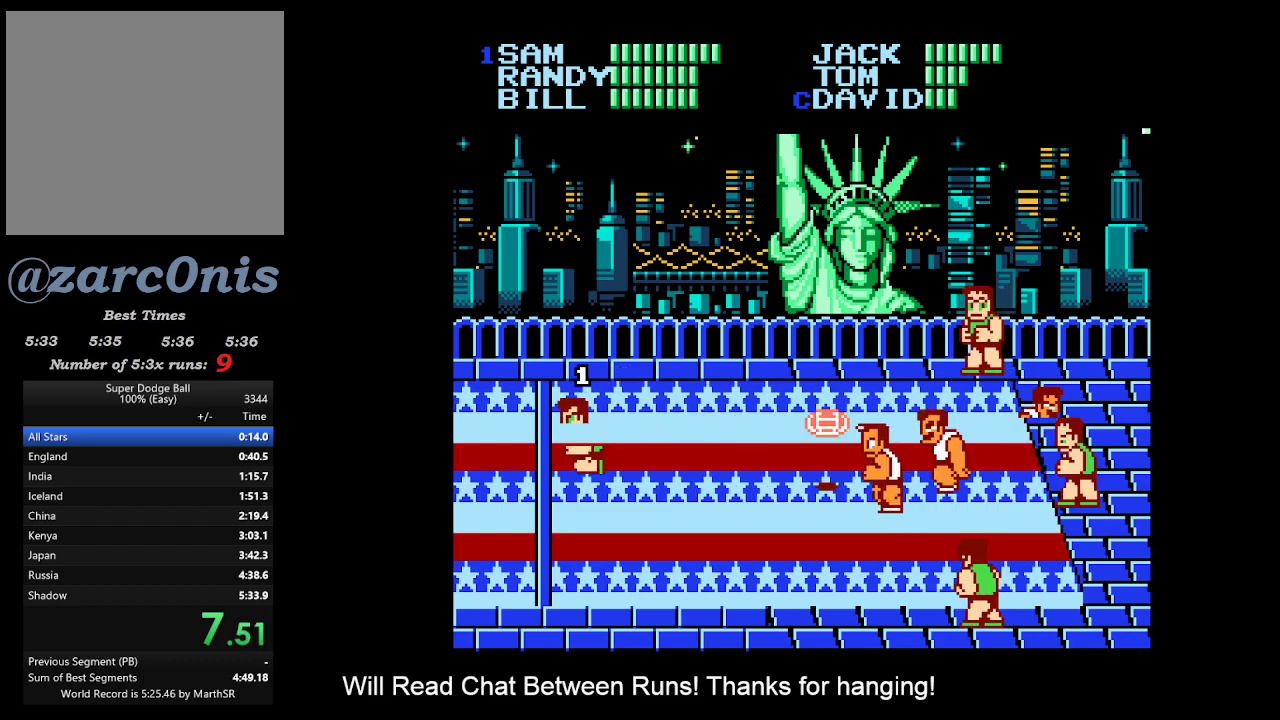
{"buttons": [], "events": [[67, "B", "down"], [133, "DPAD_UP", "up"], [167, "B", "up"], [233, "B", "down"], [300, "B", "up"], [383, "B", "down"], [450, "B", "up"]]}
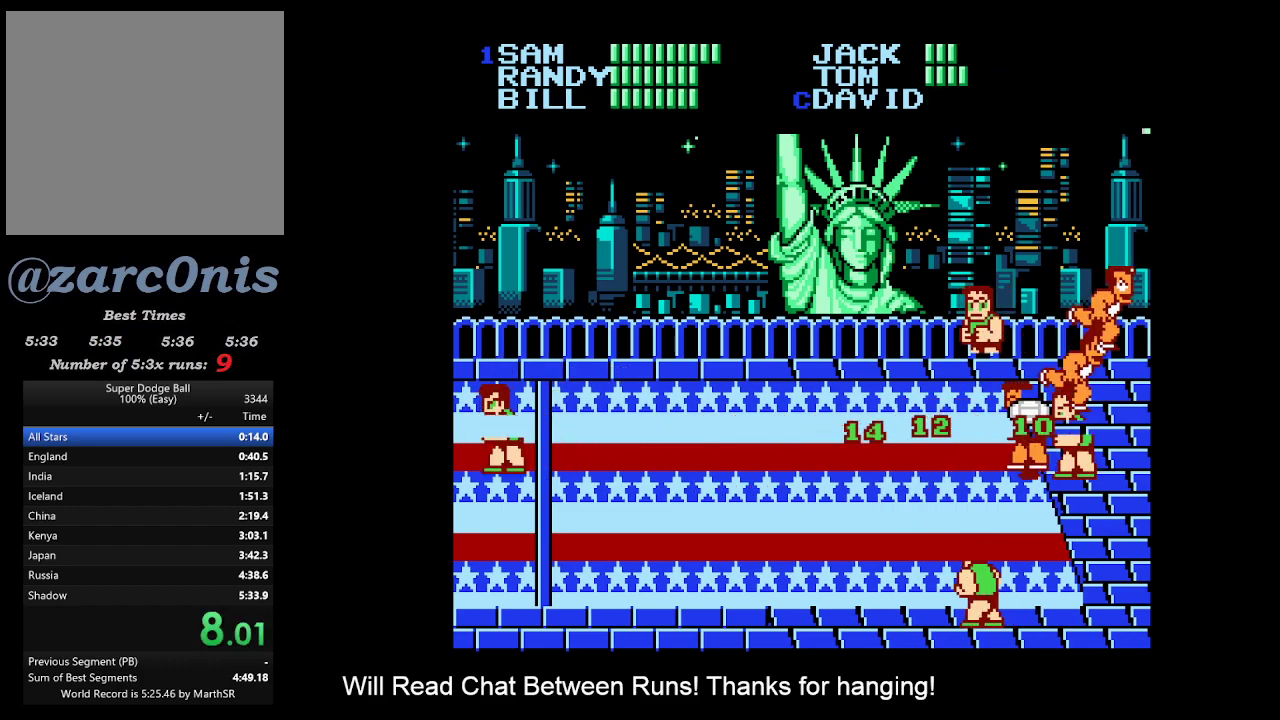
{"buttons": ["B"], "events": [[17, "B", "down"], [100, "B", "up"], [167, "B", "down"], [233, "B", "up"], [300, "B", "down"], [367, "B", "up"], [450, "B", "down"]]}
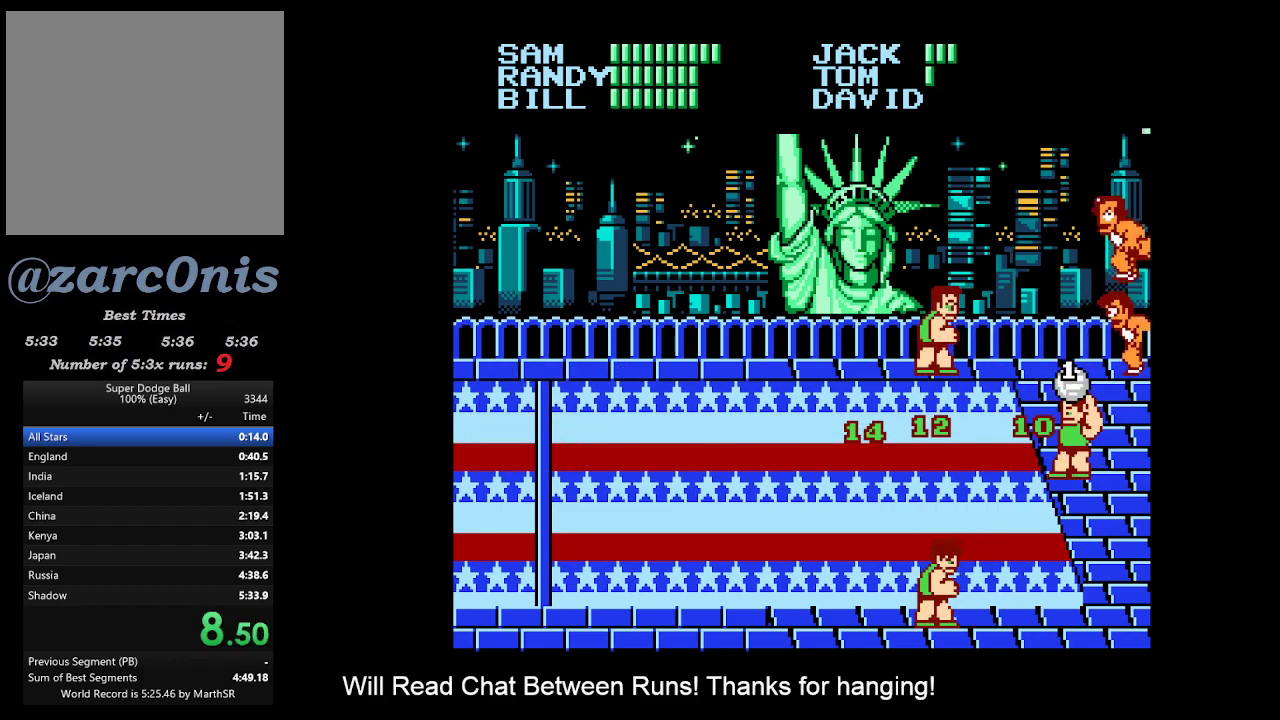
{"buttons": [], "events": [[17, "B", "up"], [83, "B", "down"], [167, "B", "up"]]}
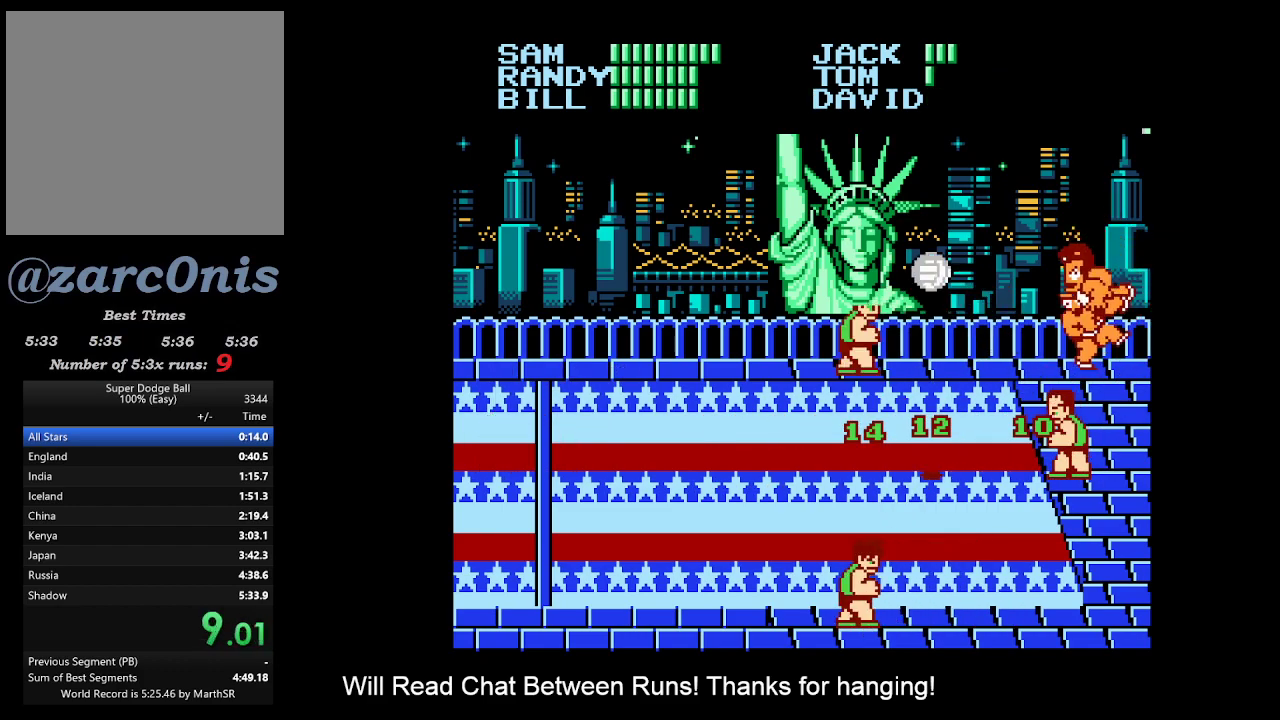
{"buttons": [], "events": [[467, "DPAD_LEFT", "down"], [500, "DPAD_LEFT", "up"]]}
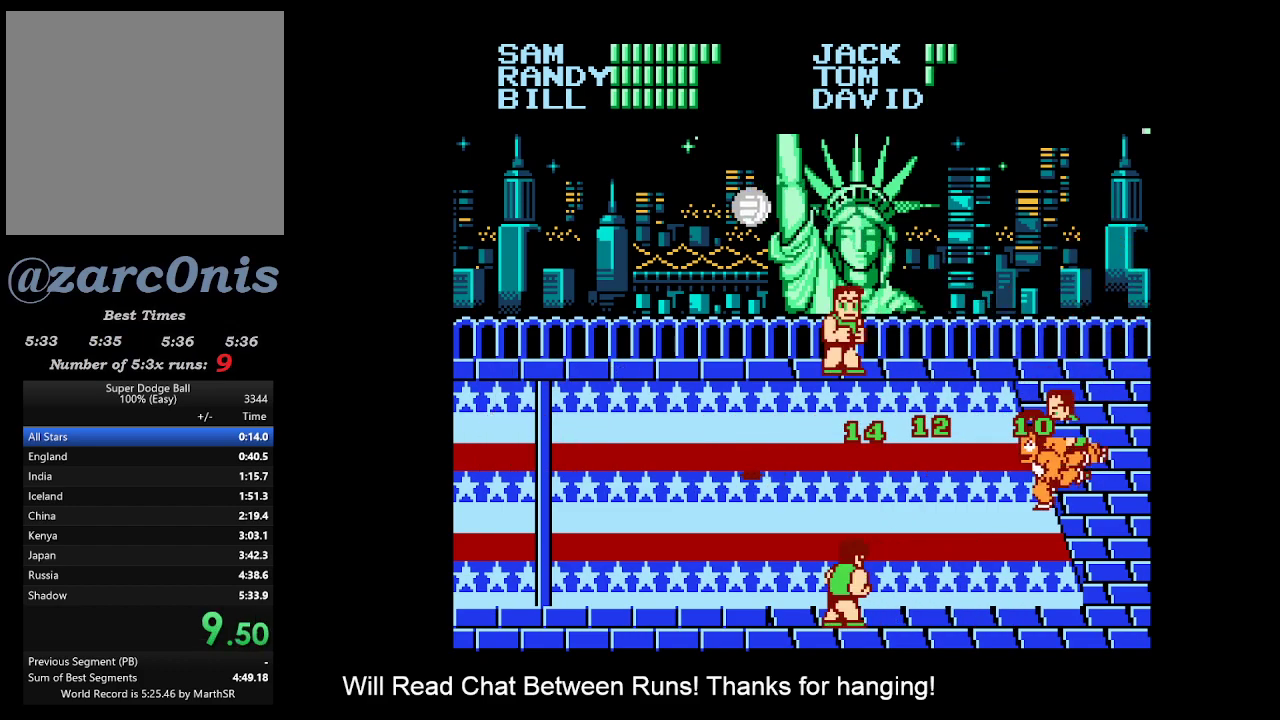
{"buttons": ["DPAD_LEFT"], "events": [[317, "DPAD_LEFT", "down"], [367, "DPAD_LEFT", "up"], [467, "DPAD_LEFT", "down"]]}
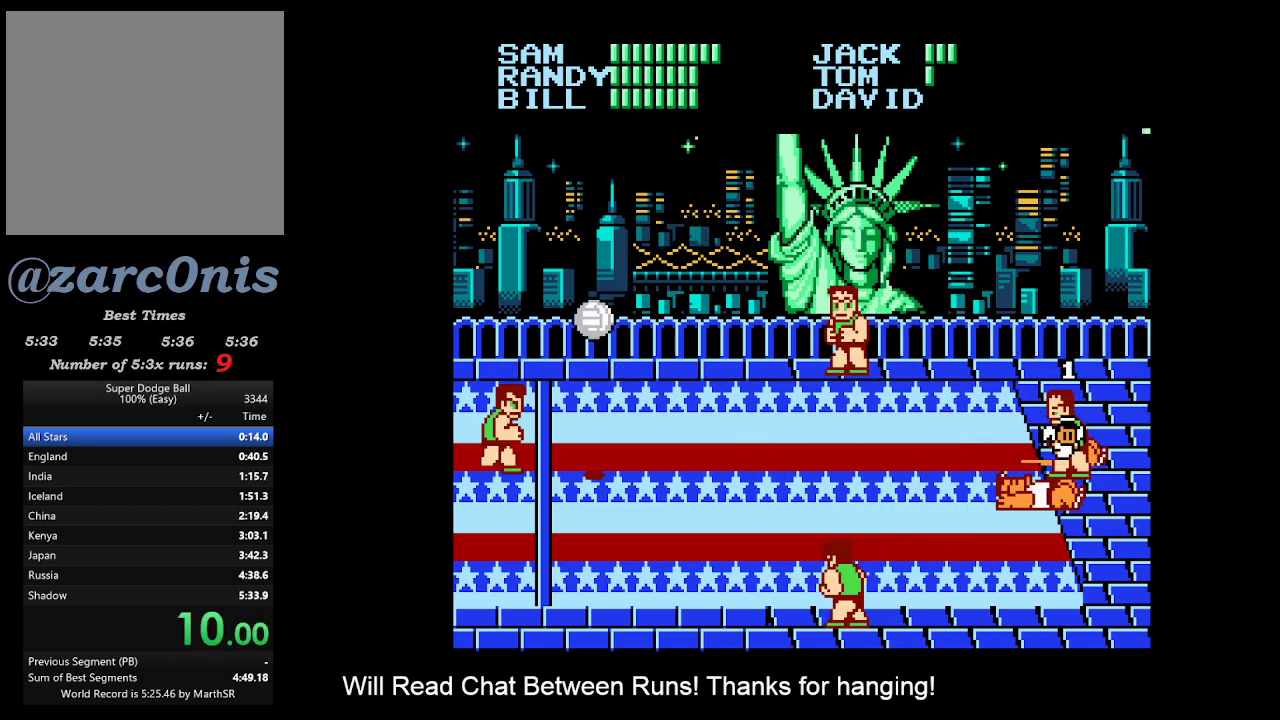
{"buttons": ["DPAD_LEFT"], "events": [[17, "DPAD_LEFT", "up"], [100, "DPAD_LEFT", "down"], [133, "DPAD_LEFT", "up"], [217, "DPAD_LEFT", "down"], [283, "DPAD_LEFT", "up"], [350, "DPAD_LEFT", "down"], [400, "DPAD_LEFT", "up"], [483, "DPAD_LEFT", "down"]]}
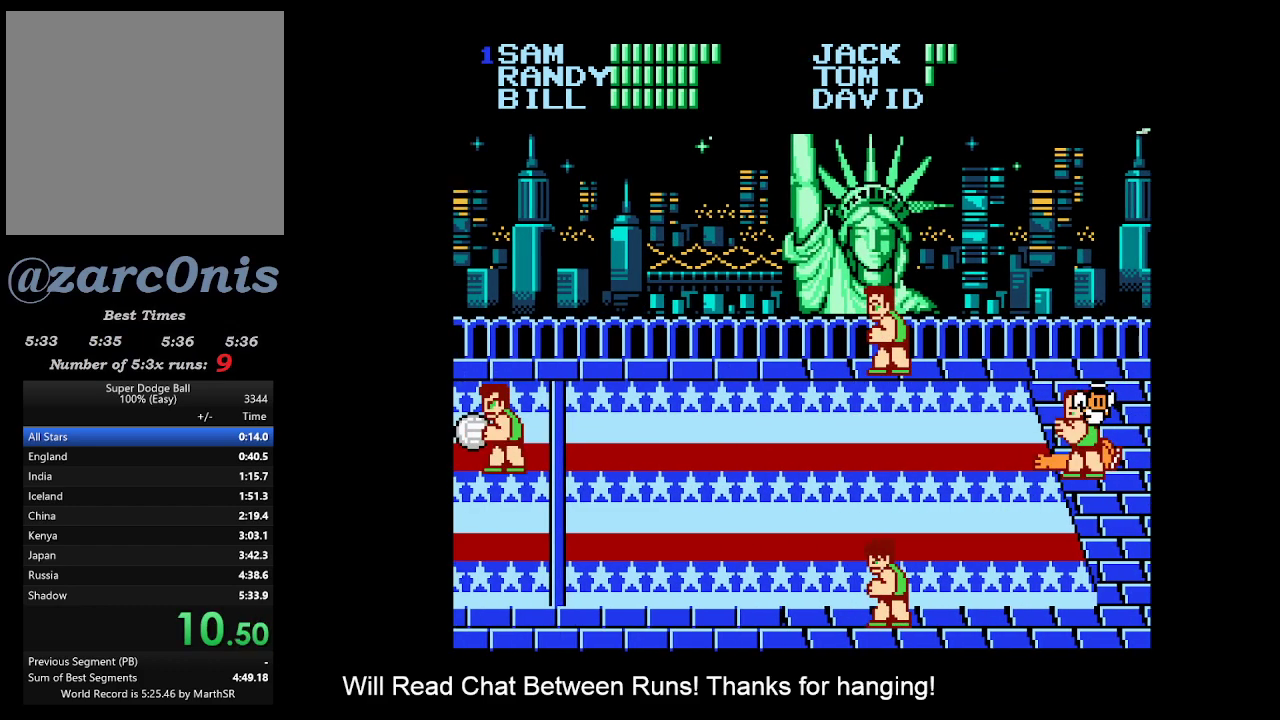
{"buttons": ["DPAD_RIGHT"], "events": [[33, "DPAD_LEFT", "up"], [100, "DPAD_LEFT", "down"], [183, "DPAD_LEFT", "up"], [283, "DPAD_RIGHT", "down"], [367, "DPAD_RIGHT", "up"], [450, "DPAD_RIGHT", "down"]]}
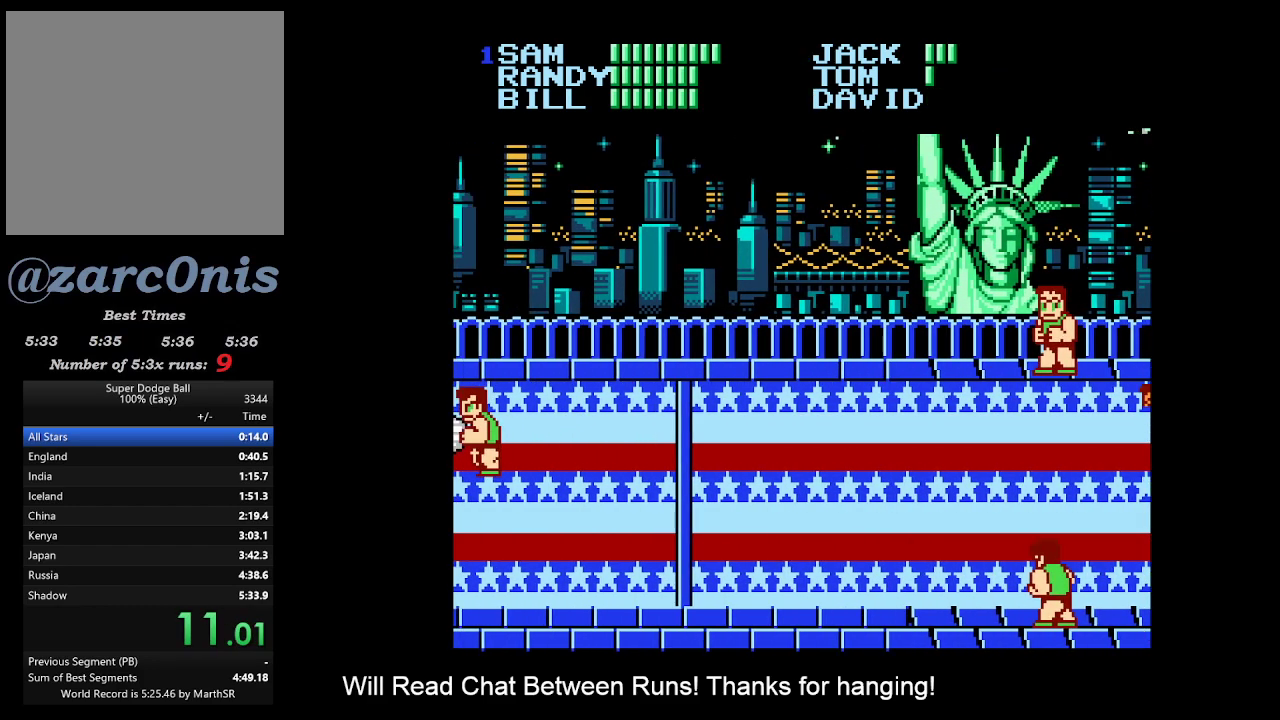
{"buttons": ["DPAD_DOWN", "DPAD_RIGHT"], "events": [[17, "DPAD_RIGHT", "up"], [83, "DPAD_RIGHT", "down"], [133, "DPAD_RIGHT", "up"], [200, "DPAD_RIGHT", "down"], [250, "DPAD_RIGHT", "up"], [300, "DPAD_RIGHT", "down"], [367, "DPAD_RIGHT", "up"], [417, "DPAD_RIGHT", "down"], [500, "DPAD_DOWN", "down"]]}
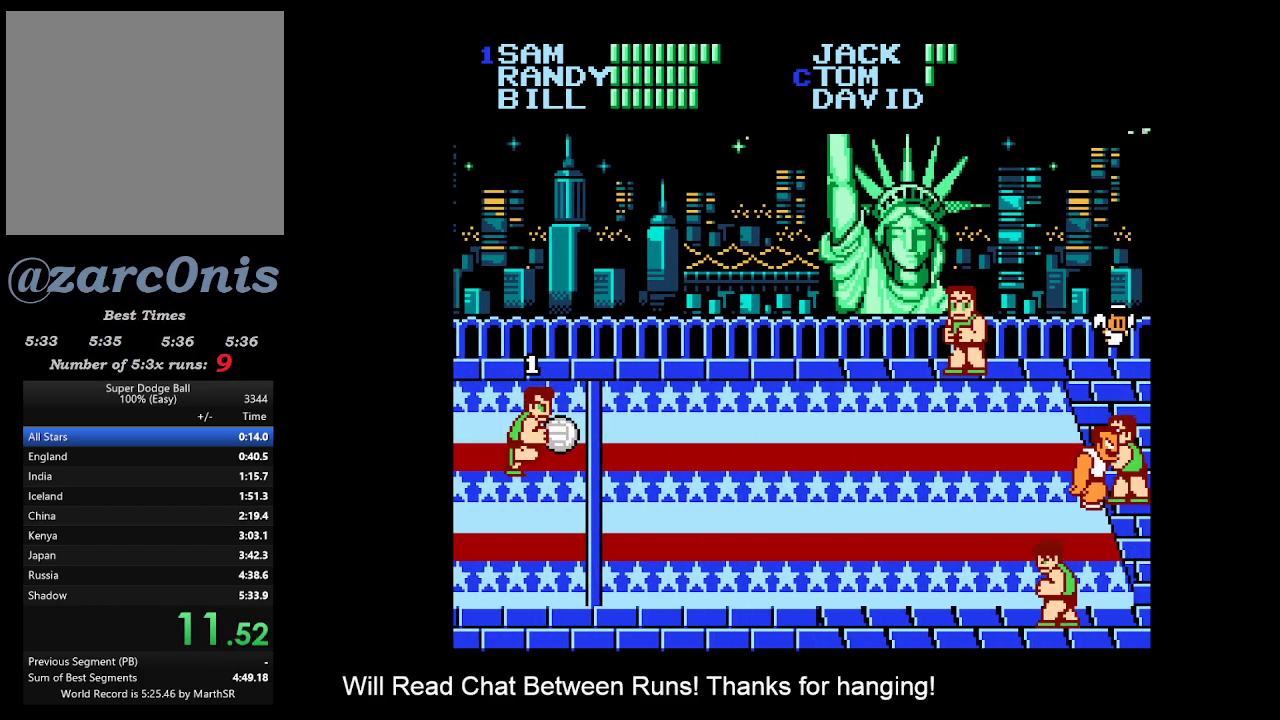
{"buttons": [], "events": [[83, "A", "down"], [200, "DPAD_DOWN", "up"], [200, "DPAD_RIGHT", "up"], [267, "A", "up"]]}
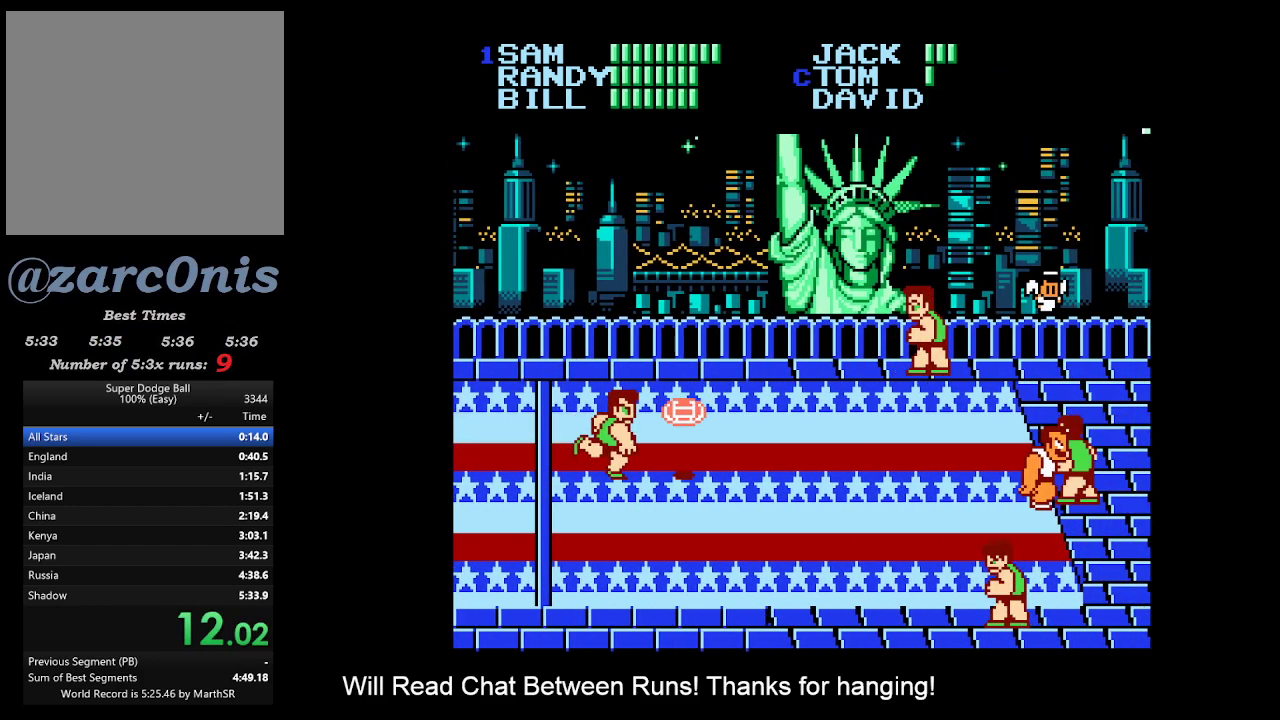
{"buttons": [], "events": [[317, "DPAD_DOWN", "down"], [500, "DPAD_DOWN", "up"]]}
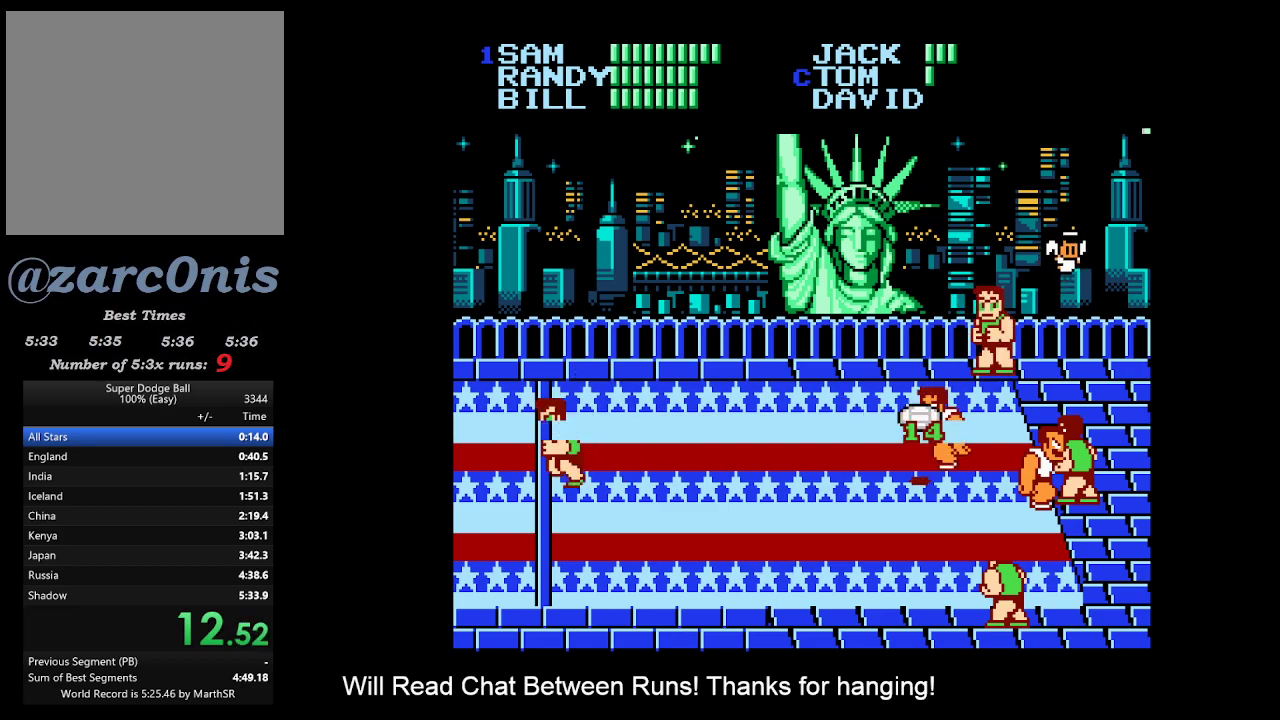
{"buttons": [], "events": [[83, "DPAD_DOWN", "down"], [117, "DPAD_LEFT", "down"], [200, "DPAD_LEFT", "up"], [300, "DPAD_DOWN", "up"]]}
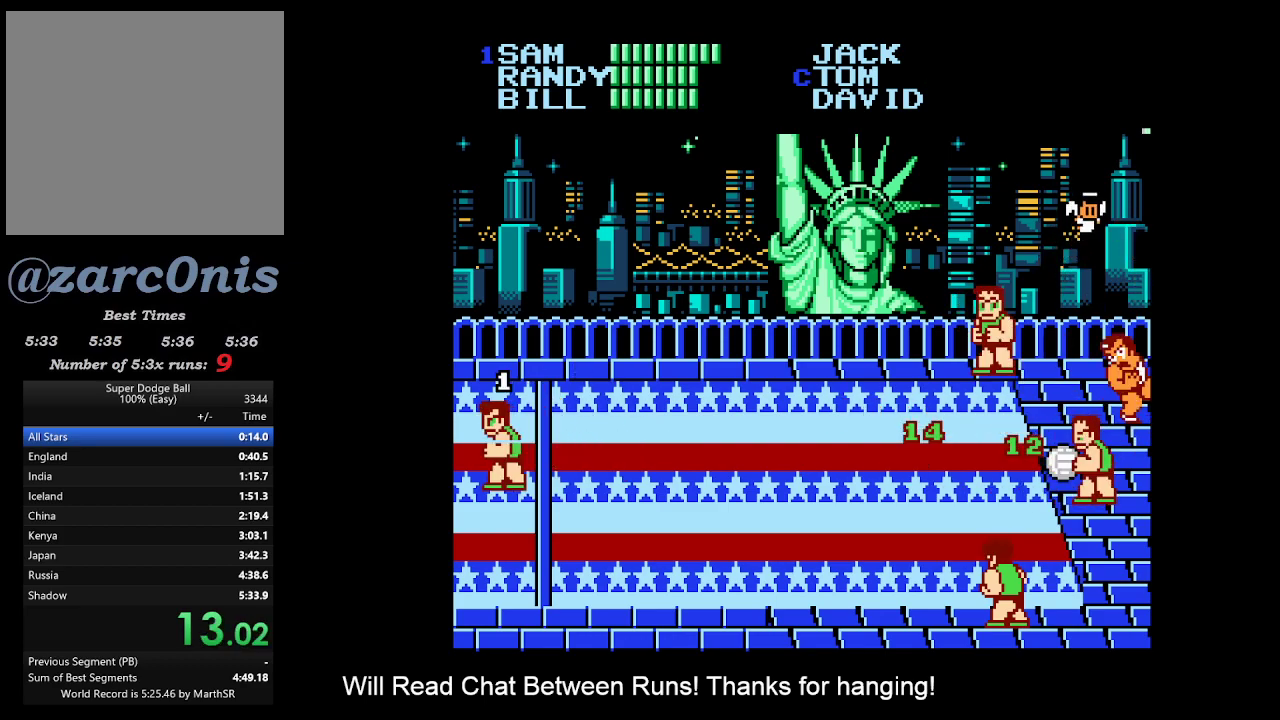
{"buttons": [], "events": []}
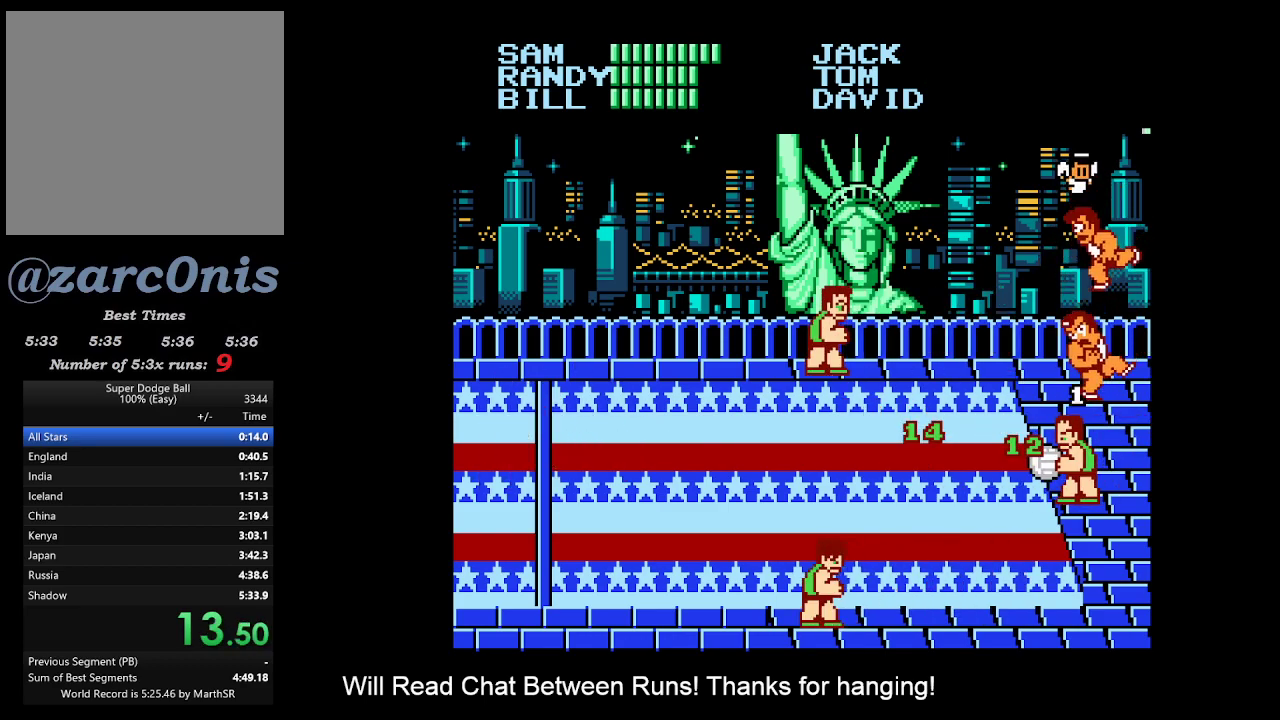
{"buttons": [], "events": []}
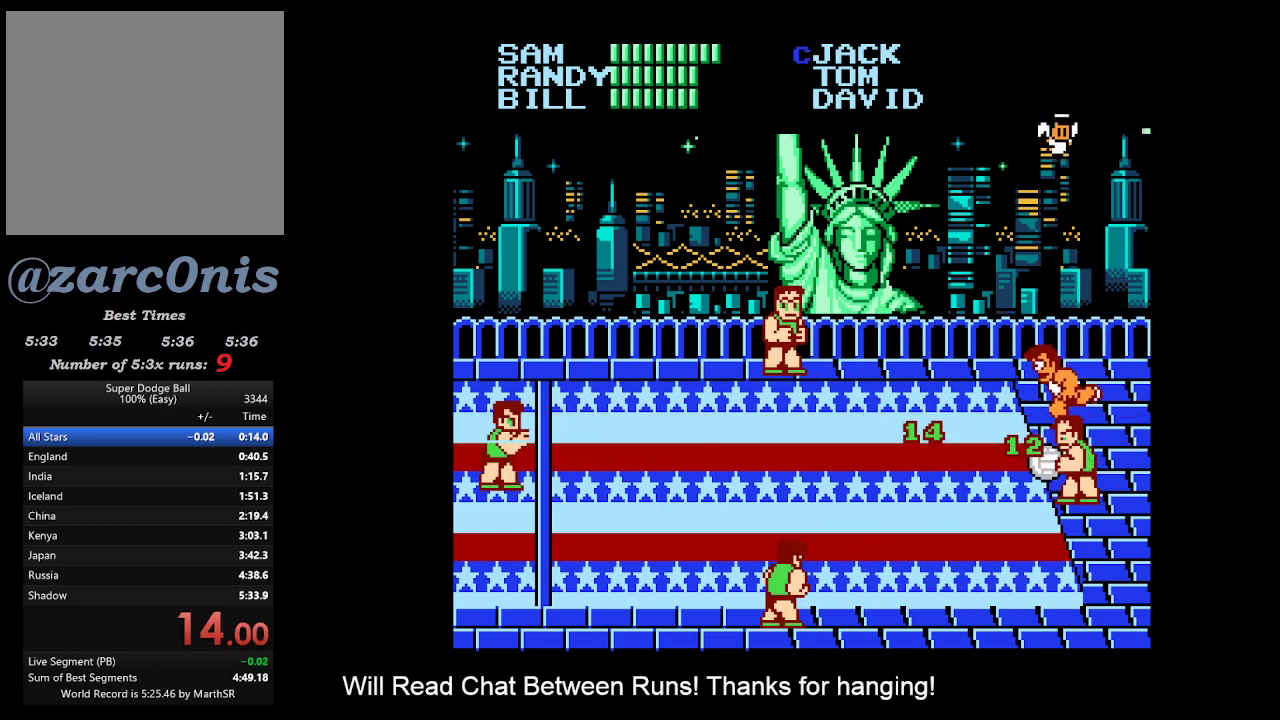
{"buttons": [], "events": [[67, "R2", "down"], [200, "R2", "up"], [250, "B", "down"], [350, "B", "up"], [400, "B", "down"], [500, "B", "up"]]}
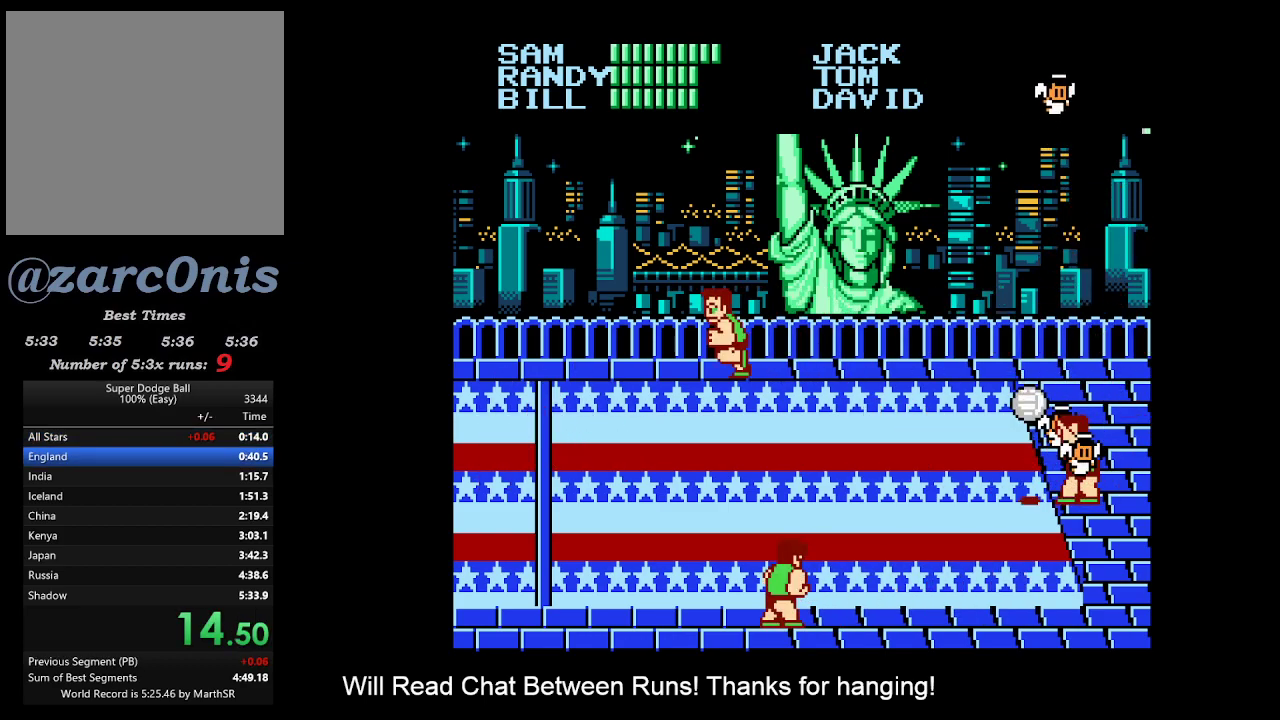
{"buttons": ["B"], "events": [[50, "B", "down"], [133, "B", "up"], [200, "B", "down"], [283, "B", "up"], [350, "B", "down"], [433, "B", "up"], [500, "B", "down"]]}
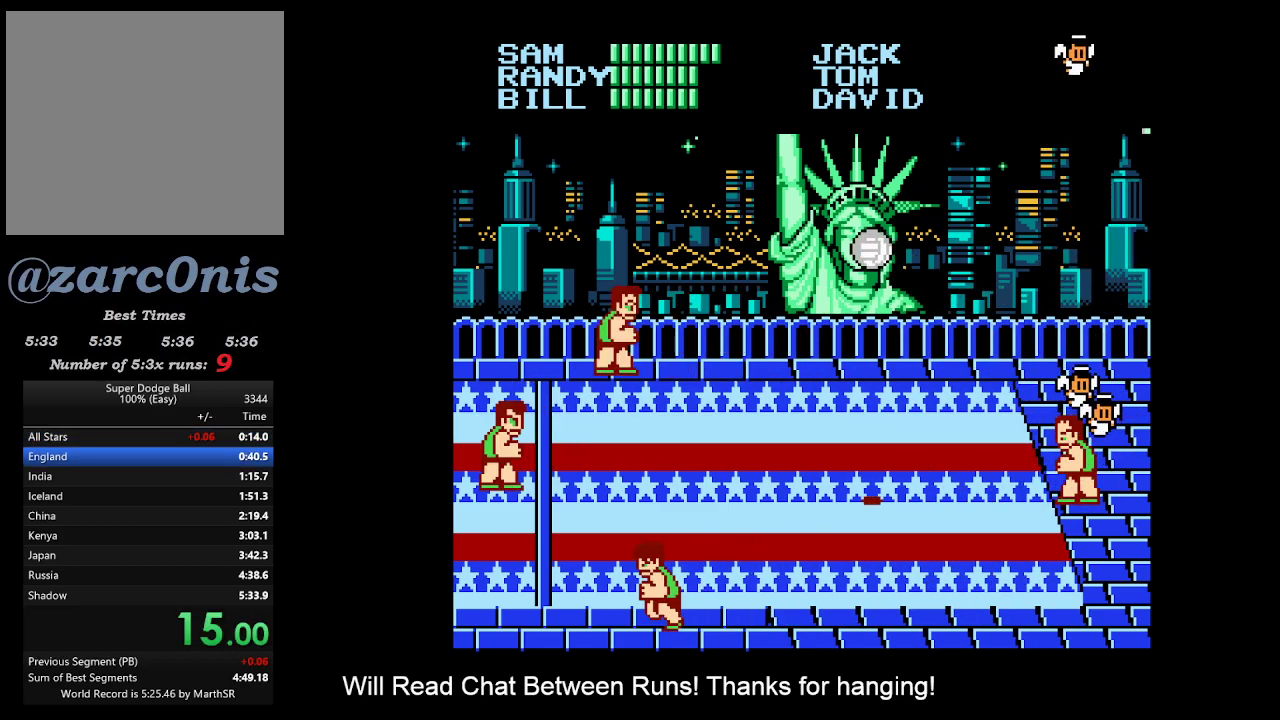
{"buttons": ["B"], "events": [[83, "B", "up"], [150, "B", "down"], [233, "B", "up"], [300, "B", "down"], [383, "B", "up"], [450, "B", "down"]]}
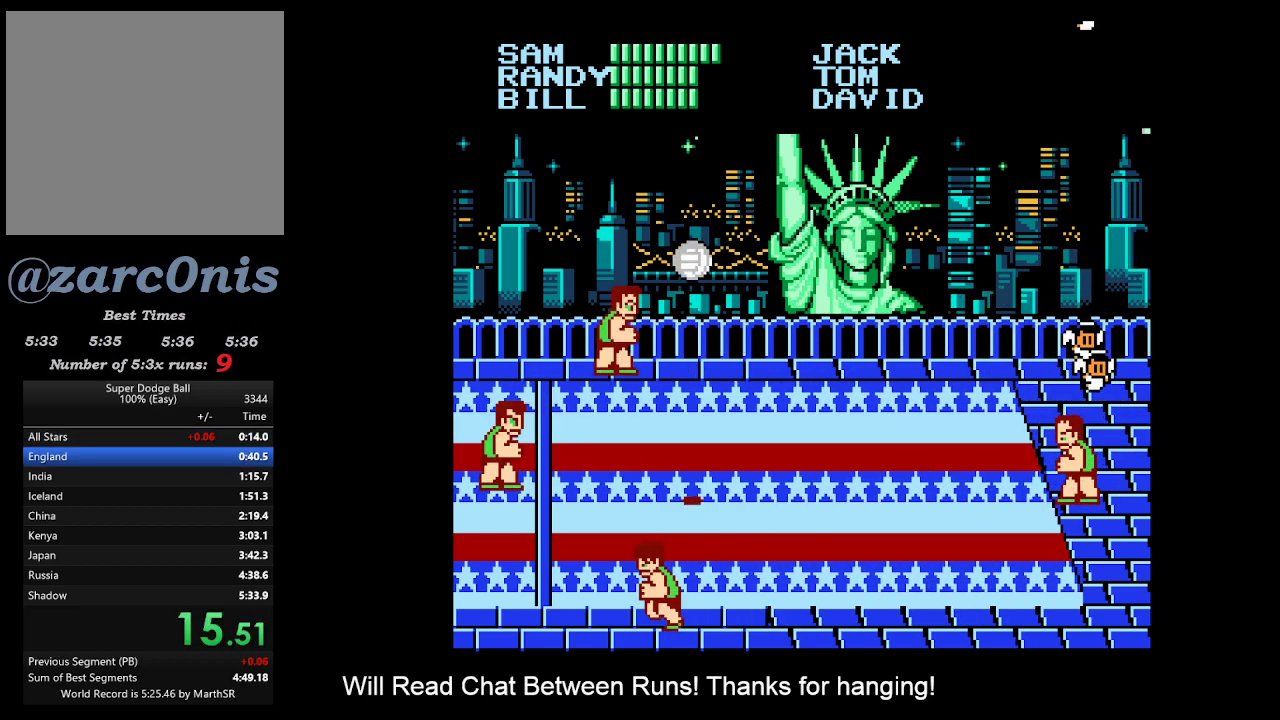
{"buttons": ["B"], "events": [[17, "B", "up"], [100, "B", "down"], [167, "B", "up"], [233, "B", "down"], [300, "B", "up"], [367, "B", "down"], [450, "B", "up"], [500, "B", "down"]]}
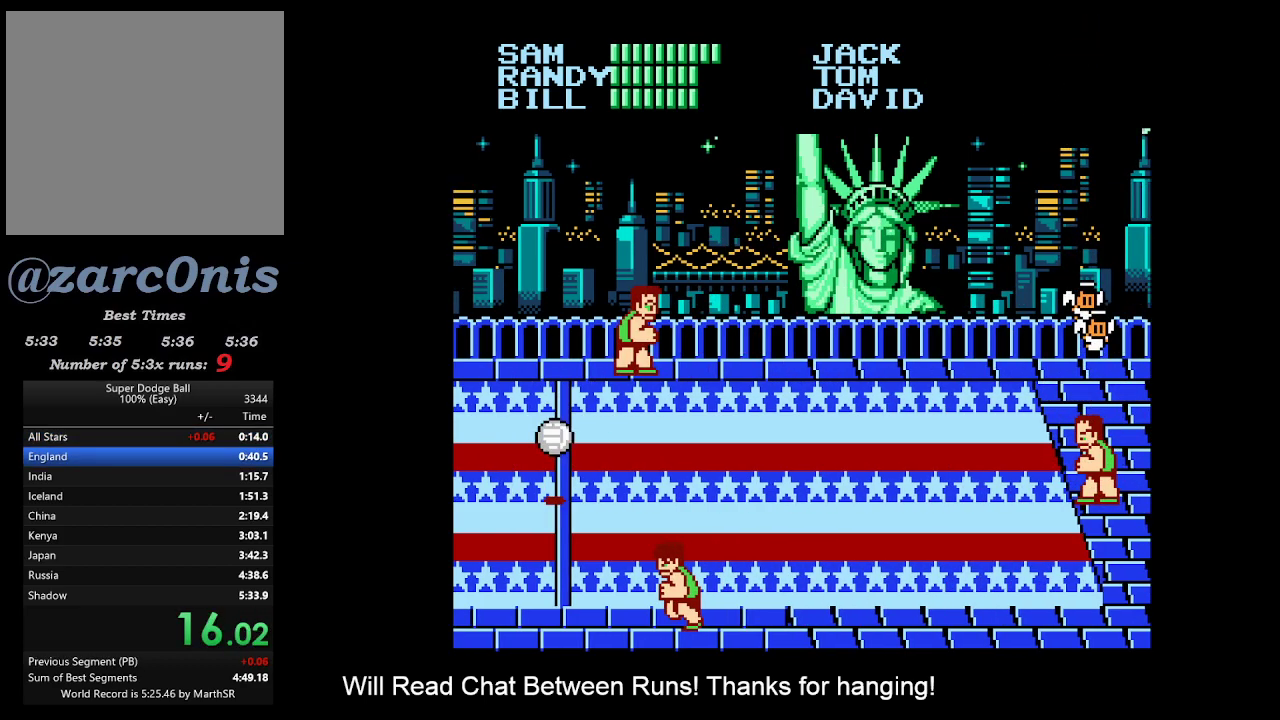
{"buttons": [], "events": [[100, "B", "up"], [167, "B", "down"], [233, "B", "up"], [300, "B", "down"], [367, "B", "up"], [450, "B", "down"], [500, "B", "up"]]}
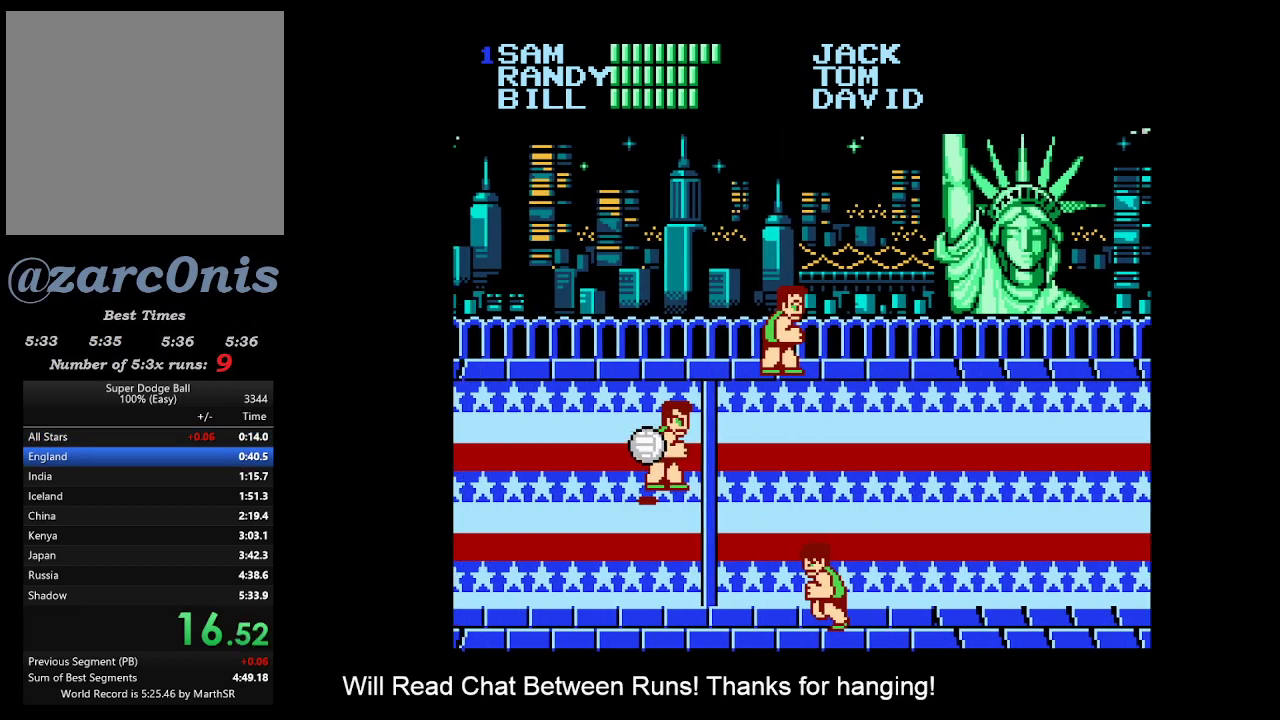
{"buttons": ["B"], "events": [[83, "B", "down"], [150, "B", "up"], [217, "B", "down"], [300, "B", "up"], [367, "B", "down"], [450, "B", "up"], [500, "B", "down"]]}
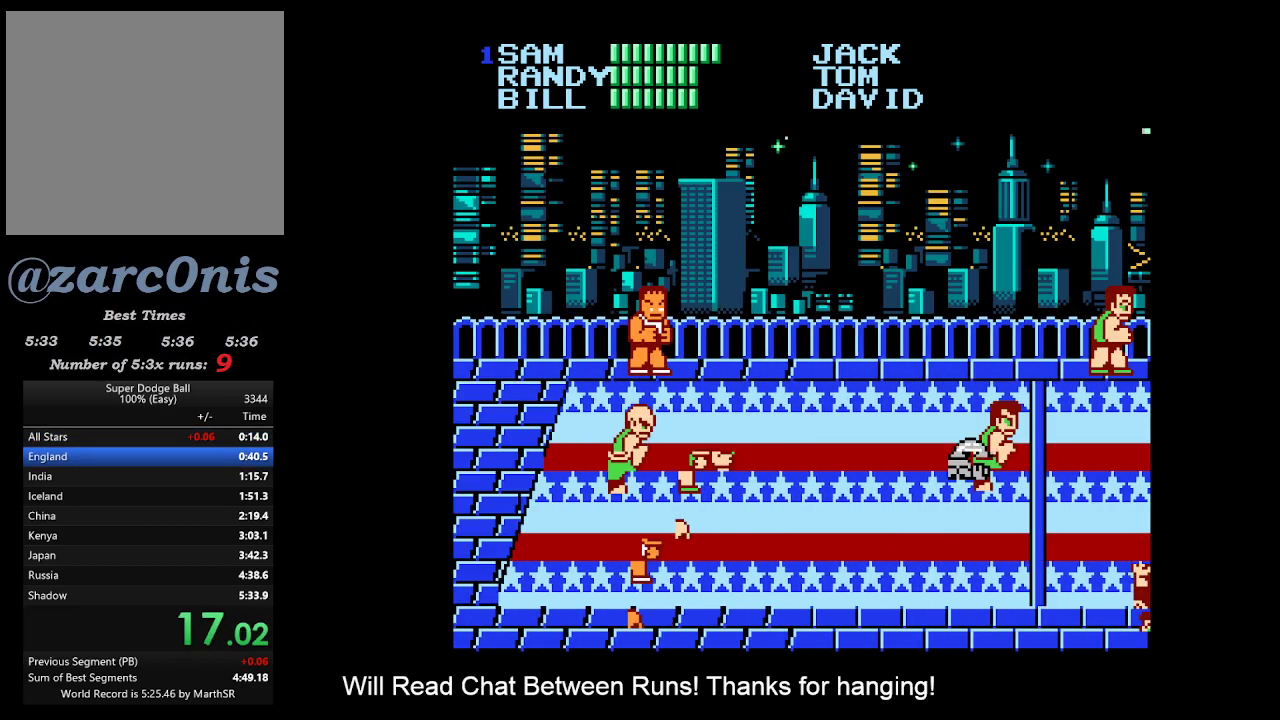
{"buttons": ["B"], "events": [[100, "B", "up"], [150, "B", "down"], [233, "B", "up"], [283, "B", "down"], [367, "B", "up"], [433, "B", "down"]]}
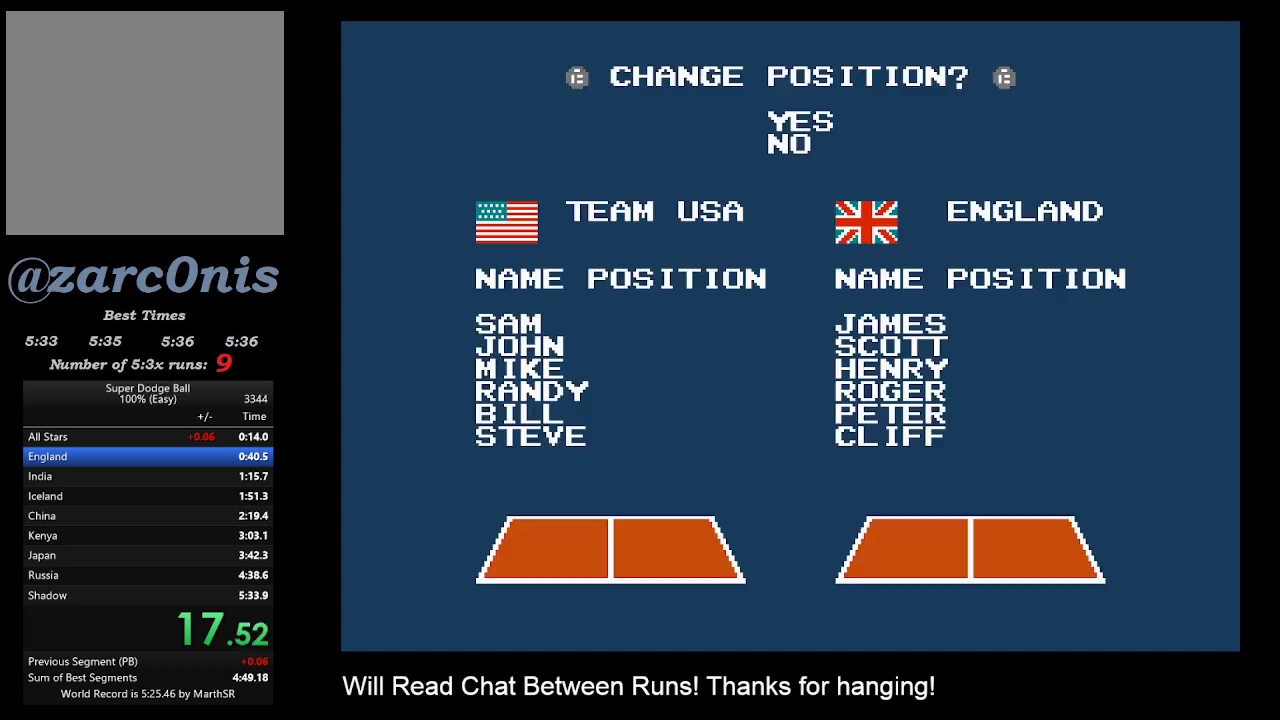
{"buttons": [], "events": [[17, "B", "up"], [67, "B", "down"], [150, "B", "up"], [217, "B", "down"], [267, "B", "up"], [317, "B", "down"], [417, "B", "up"]]}
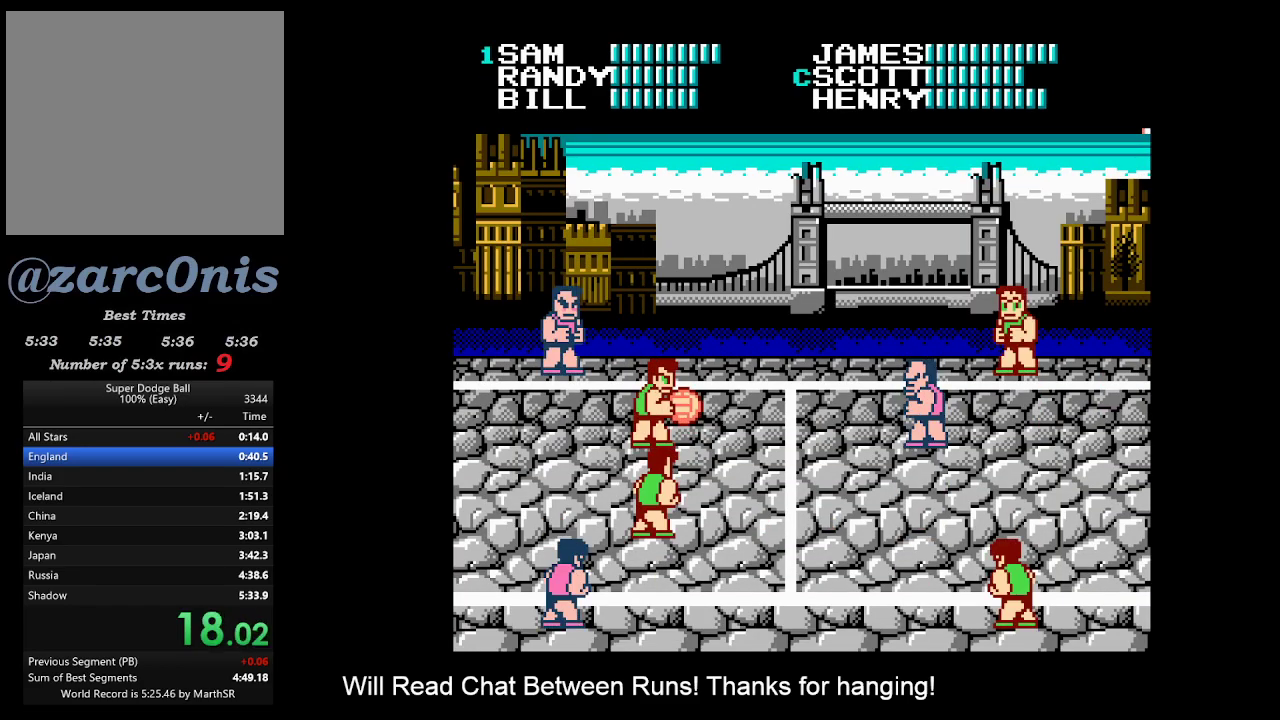
{"buttons": ["DPAD_LEFT"], "events": [[433, "DPAD_LEFT", "down"]]}
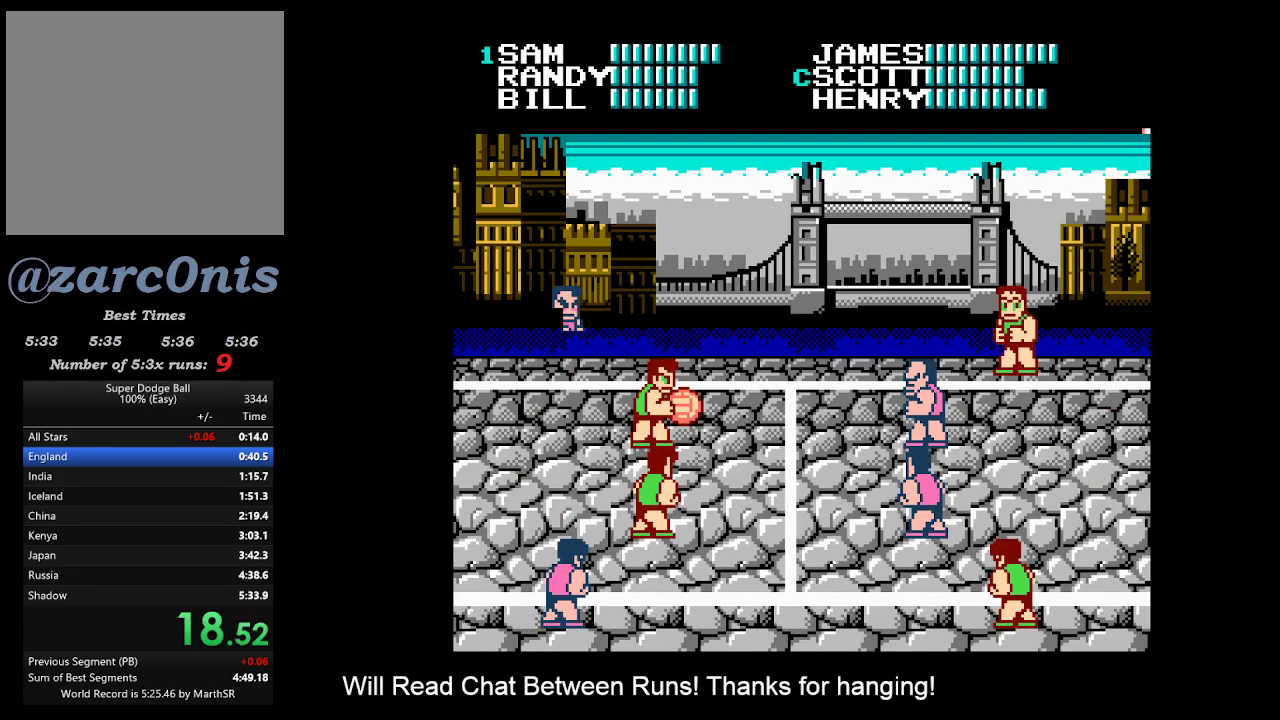
{"buttons": ["DPAD_LEFT"], "events": []}
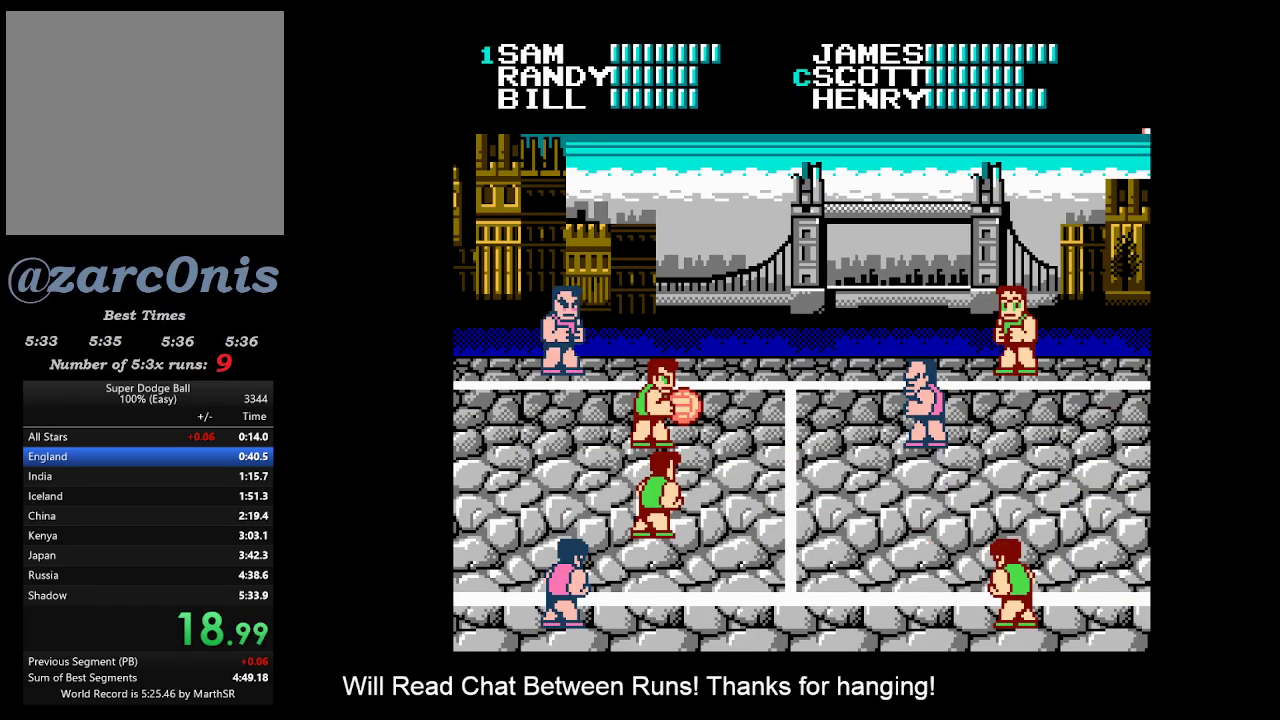
{"buttons": ["DPAD_LEFT"], "events": []}
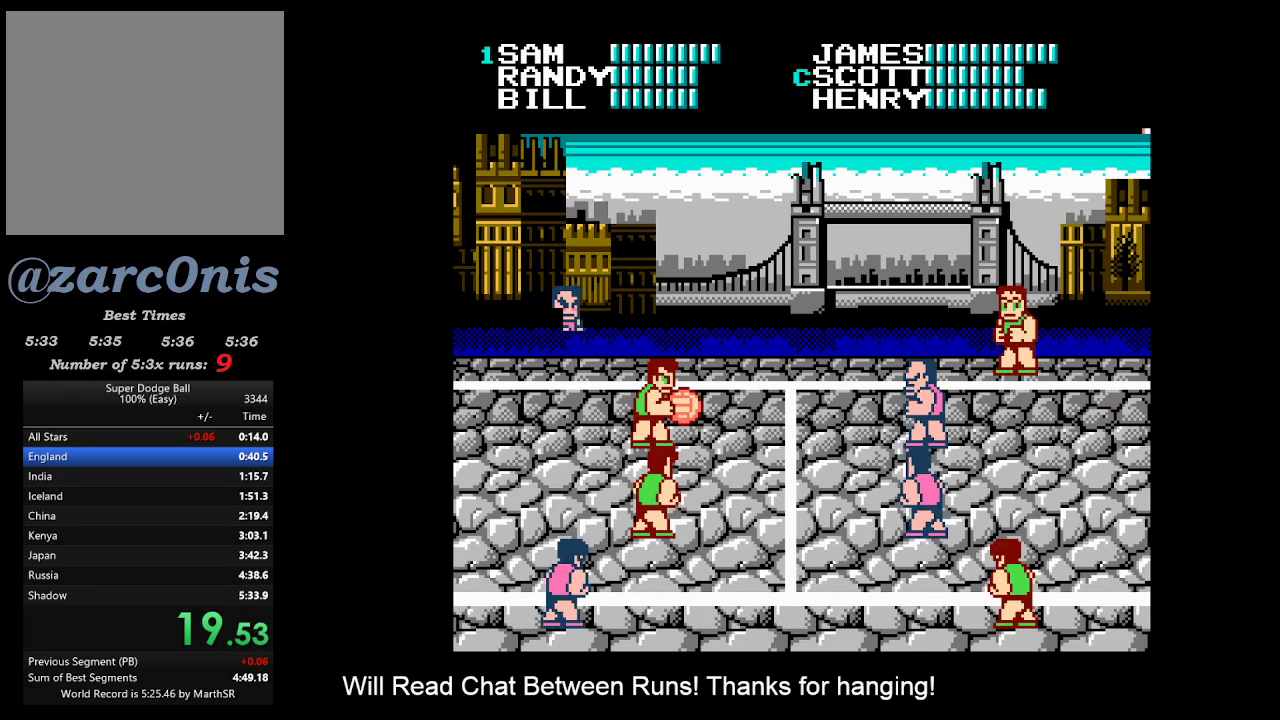
{"buttons": ["DPAD_LEFT"], "events": []}
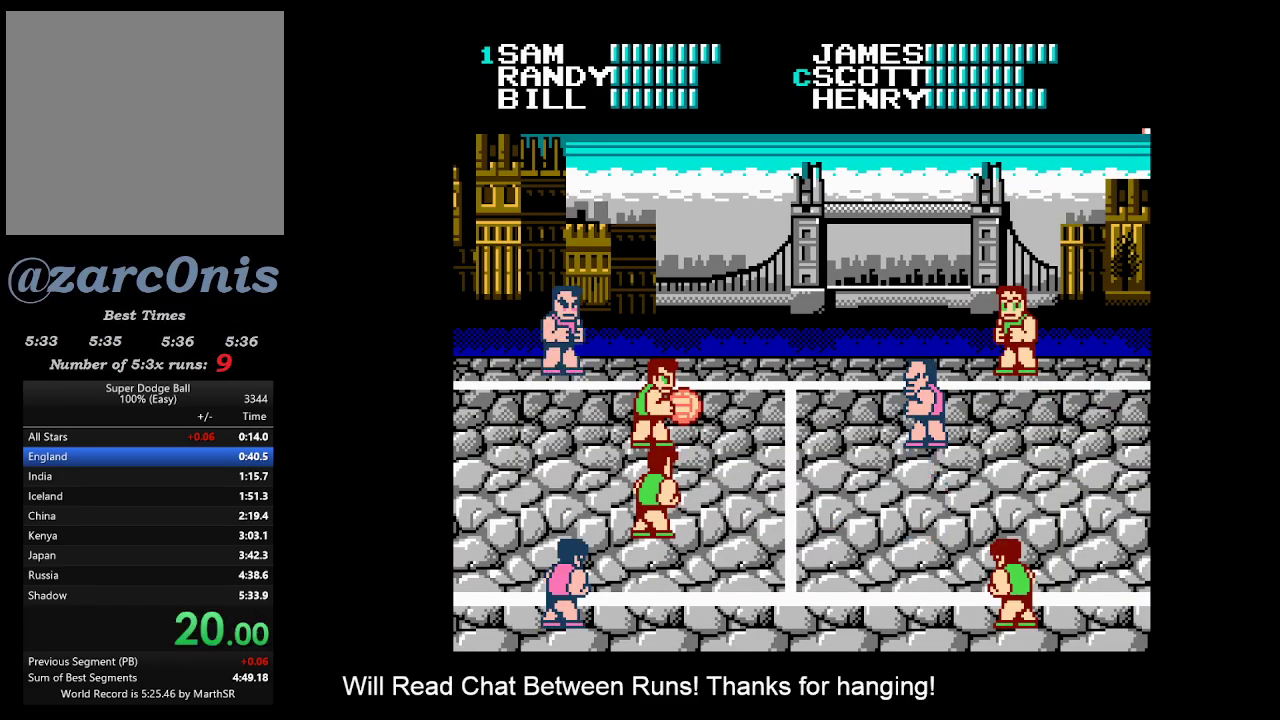
{"buttons": ["DPAD_LEFT"], "events": []}
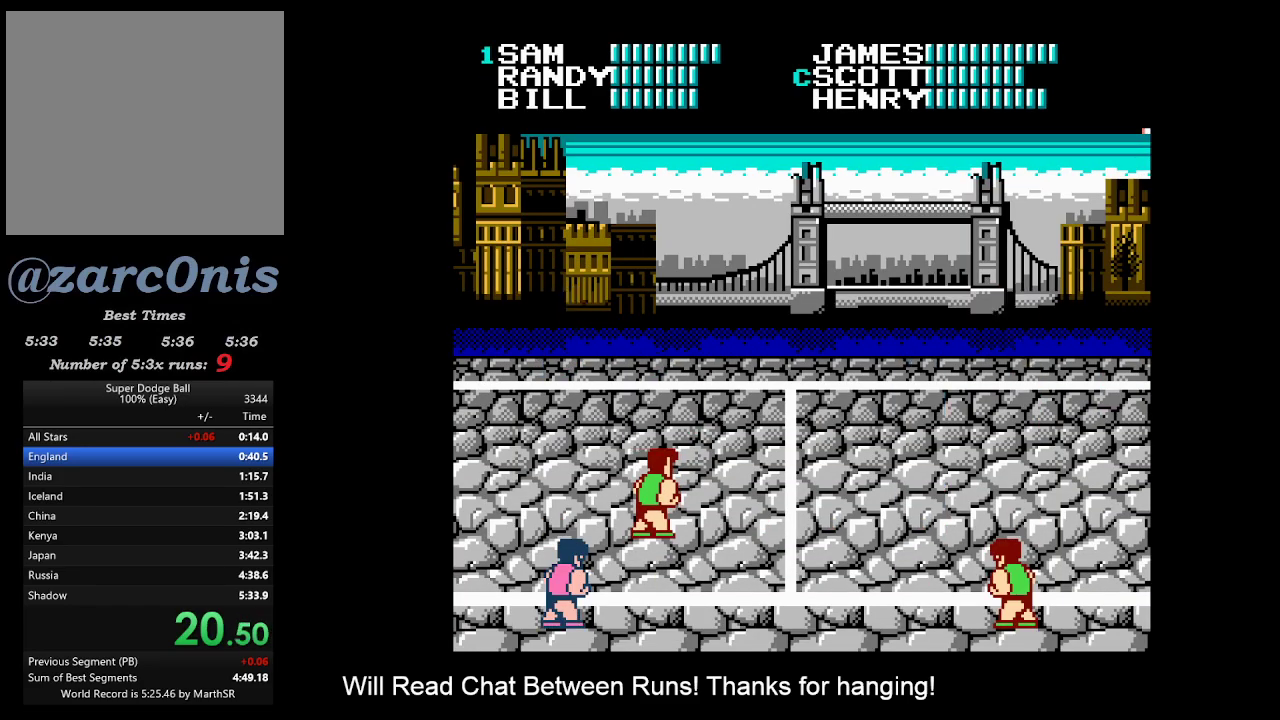
{"buttons": [], "events": [[467, "DPAD_LEFT", "up"]]}
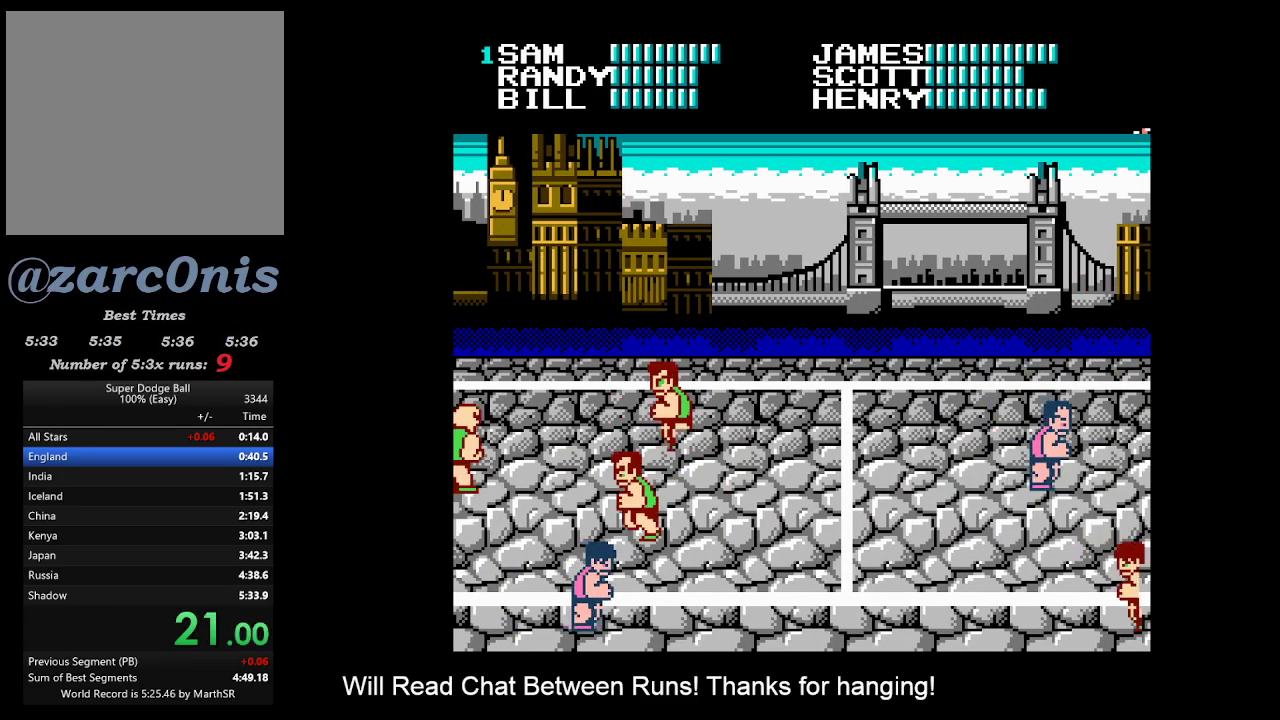
{"buttons": ["DPAD_RIGHT"], "events": [[67, "DPAD_RIGHT", "down"], [133, "DPAD_RIGHT", "up"], [200, "DPAD_RIGHT", "down"]]}
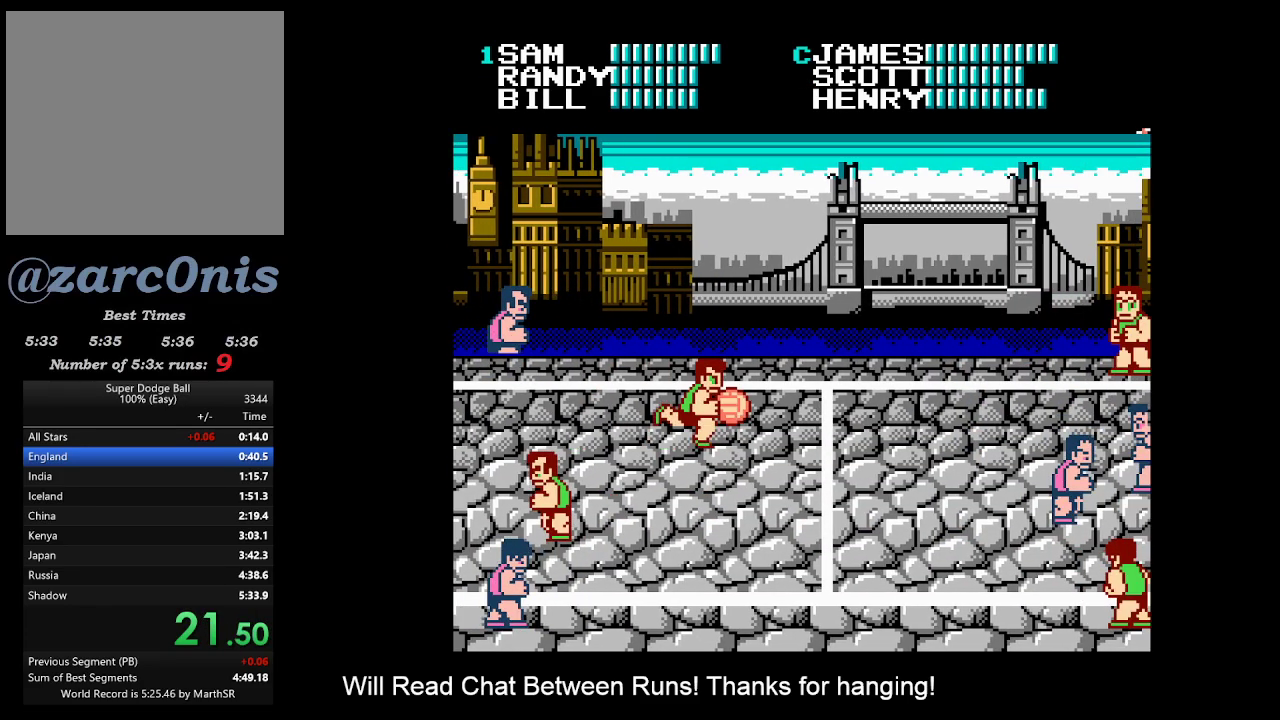
{"buttons": ["A", "DPAD_DOWN"], "events": [[17, "DPAD_DOWN", "down"], [417, "A", "down"], [467, "DPAD_RIGHT", "up"]]}